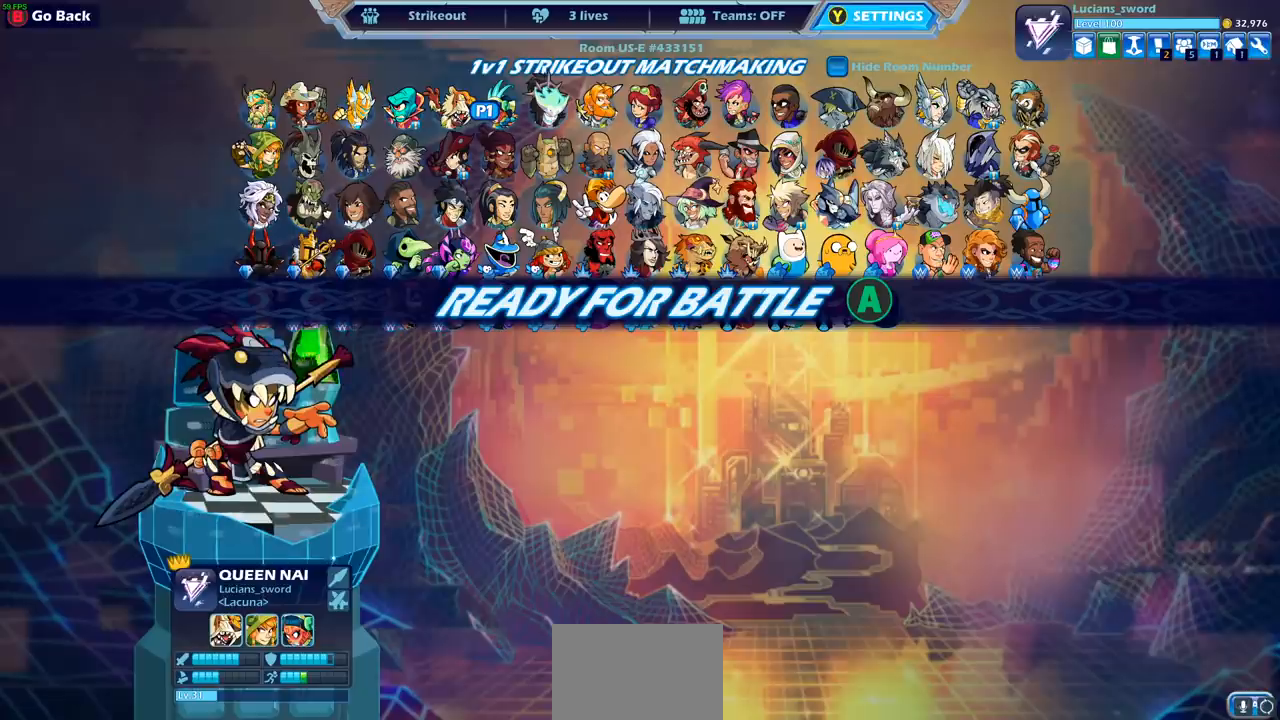
Gameplay with a controller (PlayStation layout); each line is a JSON object with the inputs held at the frame after it. "events" lists button and stick changes between this image and that frame as [ms after this image, input, new state], when the widget could be followed in between. Not read: R1.
{"buttons": [], "left_stick": "center", "right_stick": "center", "events": []}
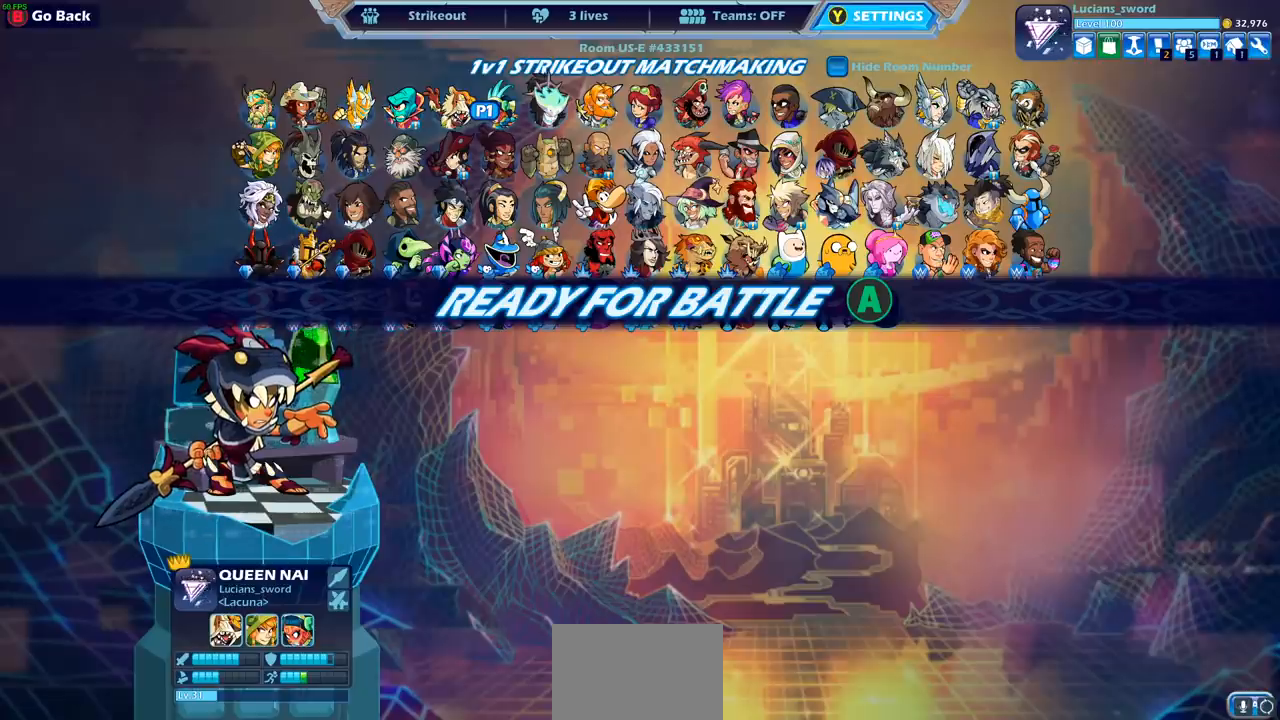
{"buttons": [], "left_stick": "center", "right_stick": "center", "events": [[267, "CROSS", "down"], [367, "CROSS", "up"]]}
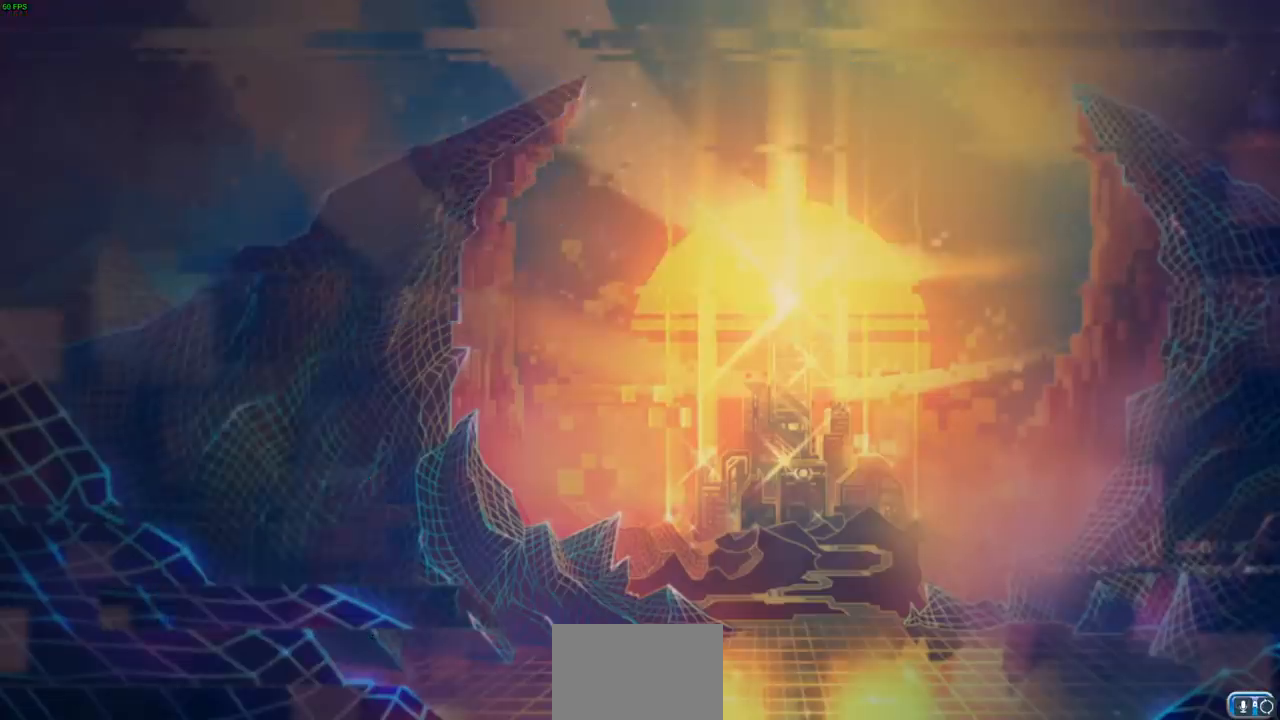
{"buttons": [], "left_stick": "left", "right_stick": "center", "events": [[217, "left_stick", "left"], [383, "left_stick", "right"], [483, "left_stick", "left"]]}
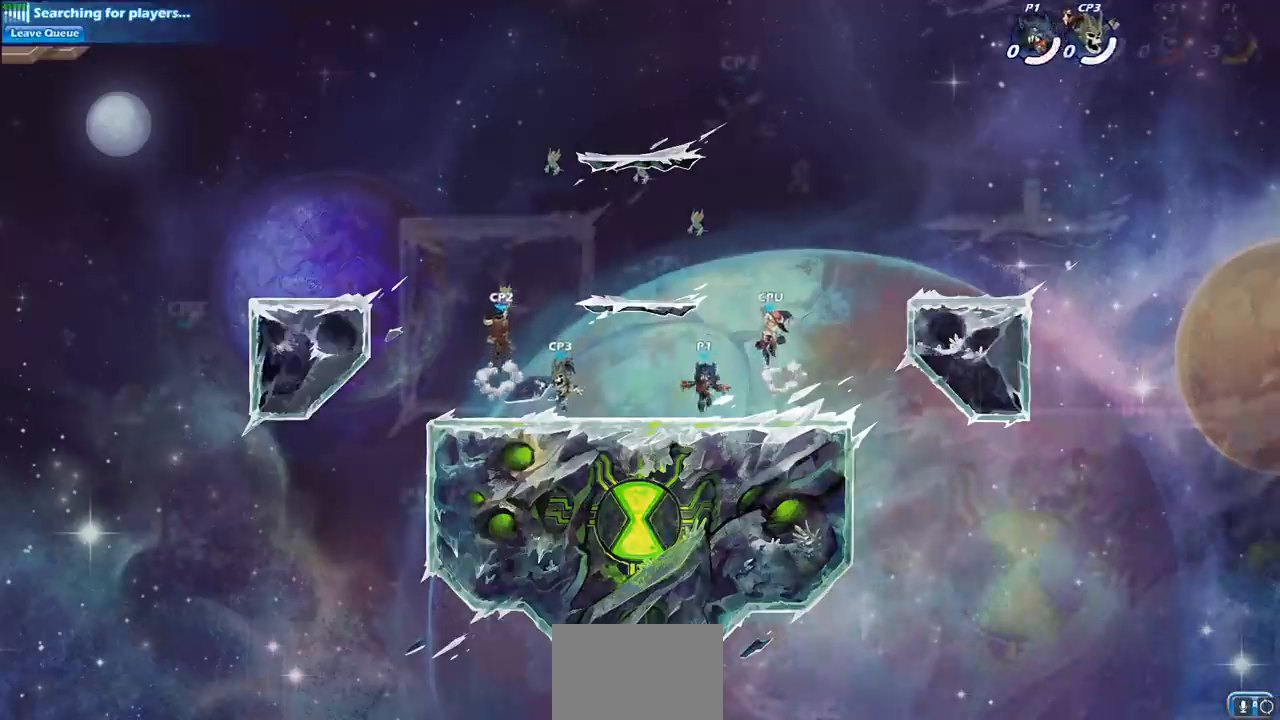
{"buttons": [], "left_stick": "right", "right_stick": "center", "events": [[83, "left_stick", "up-right"], [117, "CIRCLE", "down"], [200, "CIRCLE", "up"], [367, "left_stick", "right"]]}
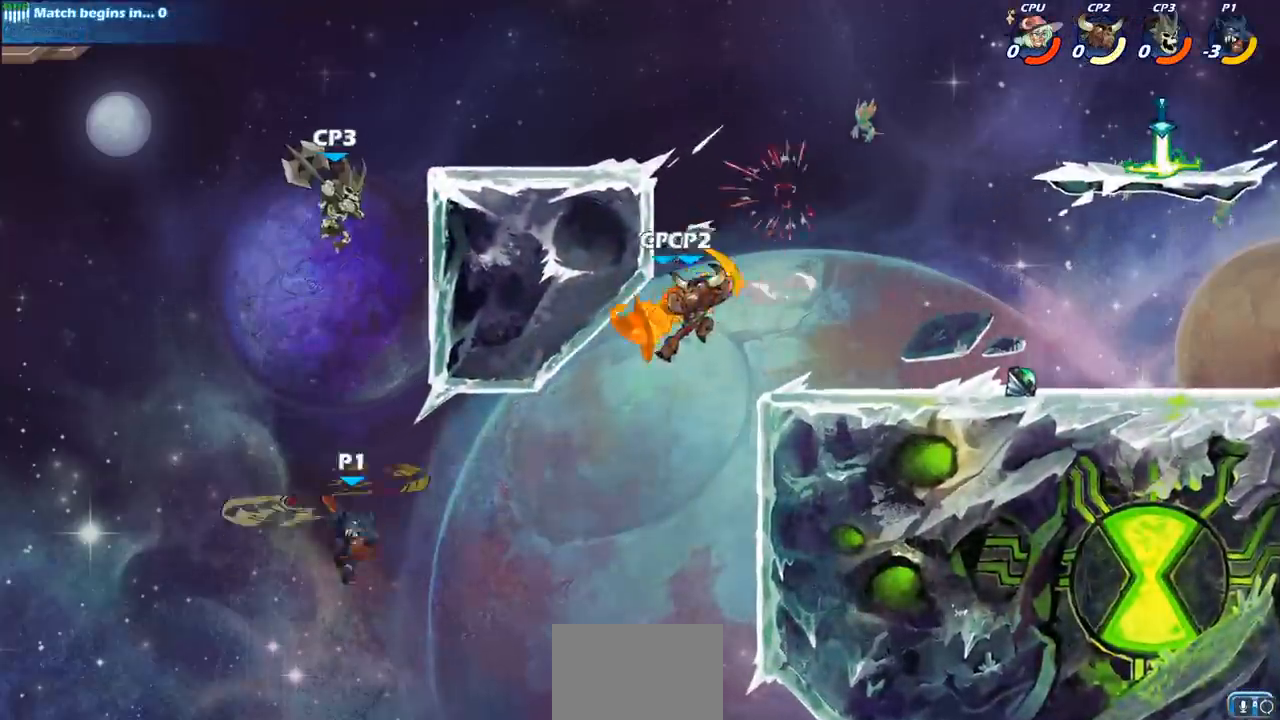
{"buttons": [], "left_stick": "right", "right_stick": "center", "events": []}
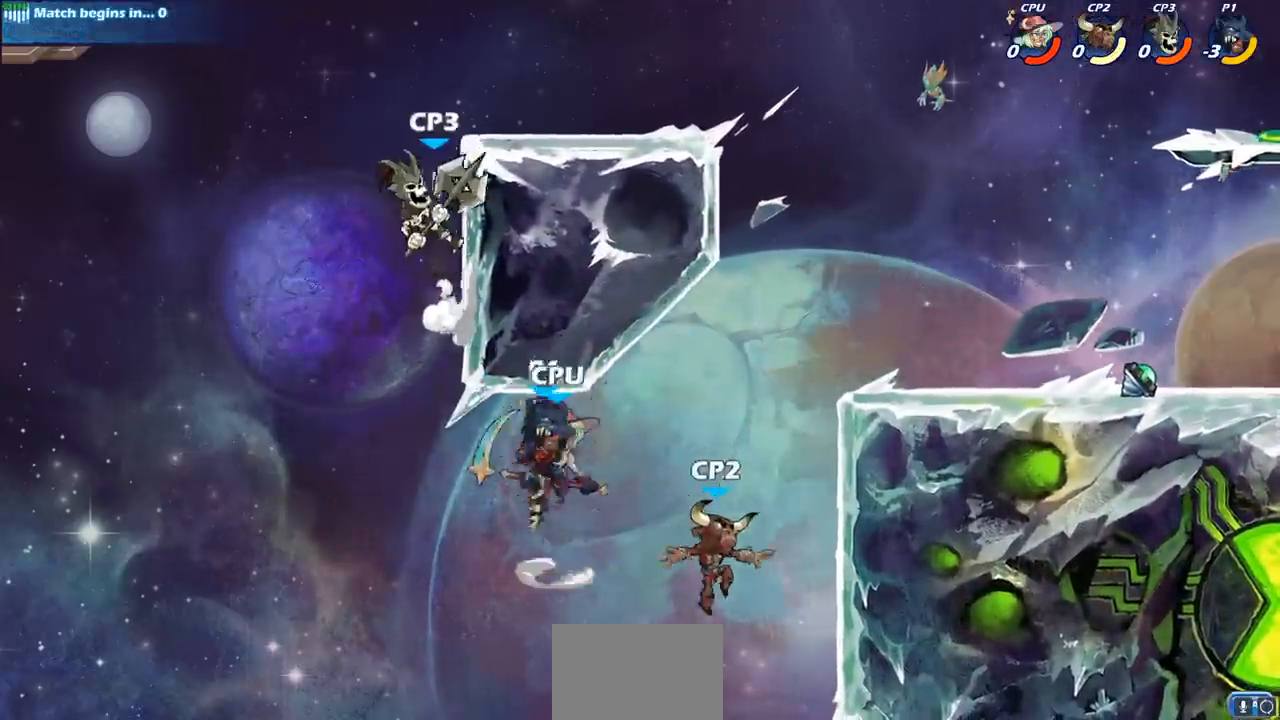
{"buttons": ["R2"], "left_stick": "up-right", "right_stick": "center", "events": [[333, "left_stick", "up-right"], [383, "R2", "down"]]}
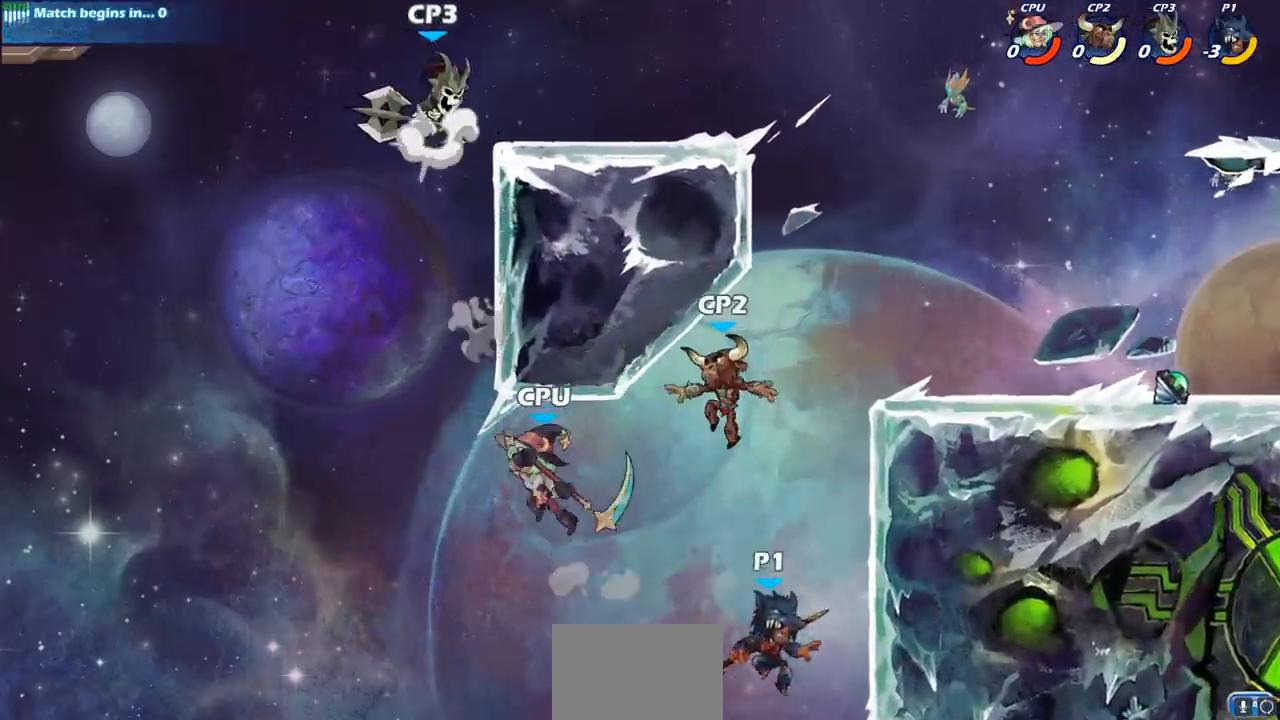
{"buttons": [], "left_stick": "center", "right_stick": "center", "events": [[67, "R2", "up"], [150, "left_stick", "center"]]}